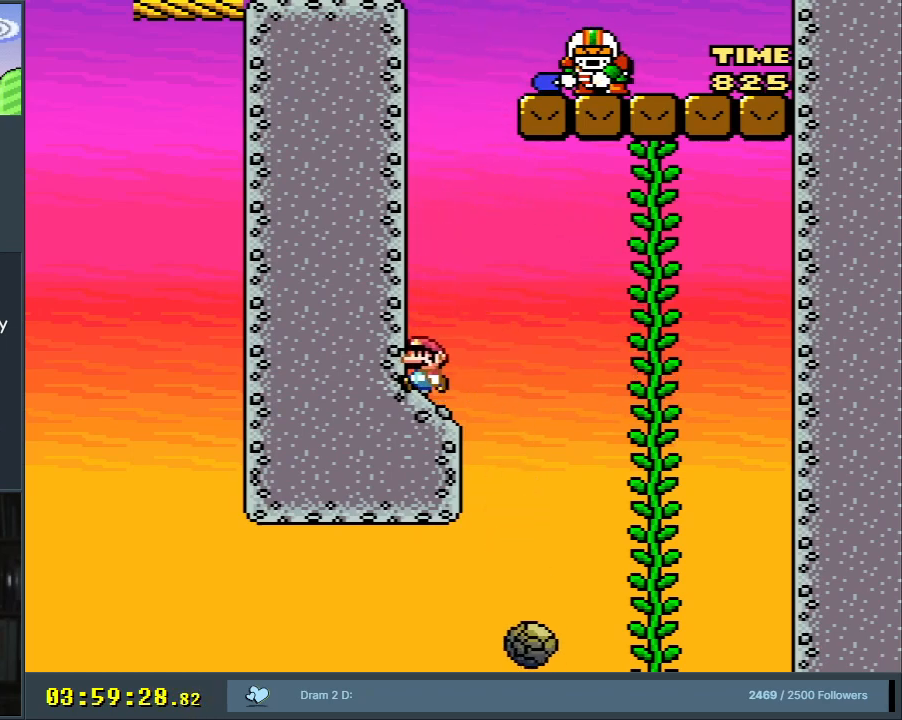
Gameplay with a controller (Nintendo layout); each line is a JSON object with the inputs held at the frame after it. "events" lists button and stick changes between this image and that frame as [ms after this image, input, new state], when the widget could be followed in between. Not read: L3 R3.
{"buttons": ["X", "DPAD_LEFT"], "events": []}
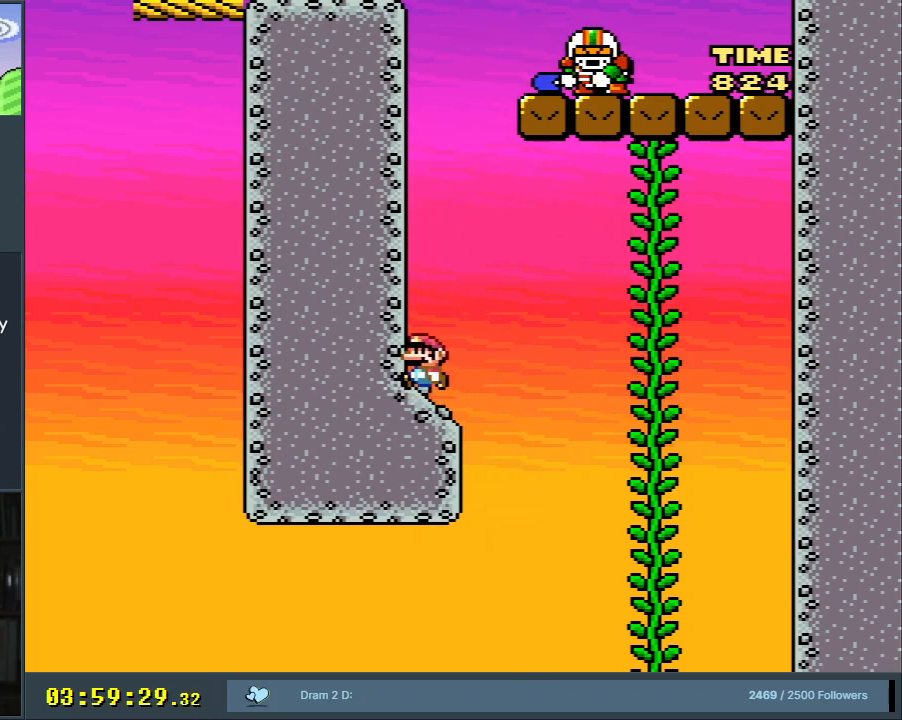
{"buttons": ["X", "DPAD_LEFT"], "events": []}
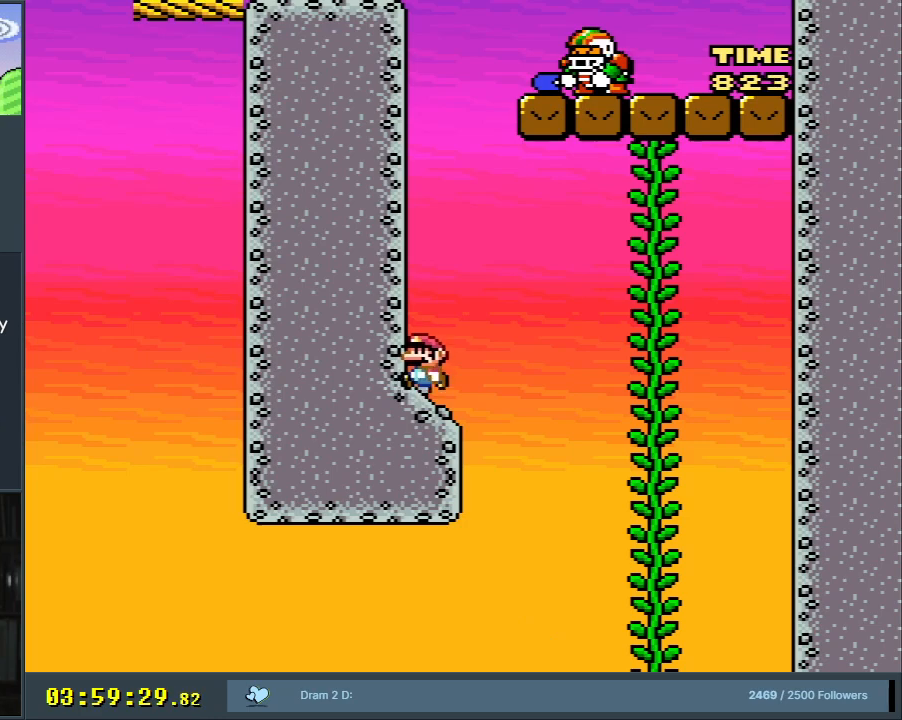
{"buttons": ["Y", "DPAD_RIGHT"], "events": [[117, "X", "up"], [150, "Y", "down"], [200, "DPAD_LEFT", "up"], [217, "DPAD_RIGHT", "down"], [333, "B", "down"], [467, "B", "up"]]}
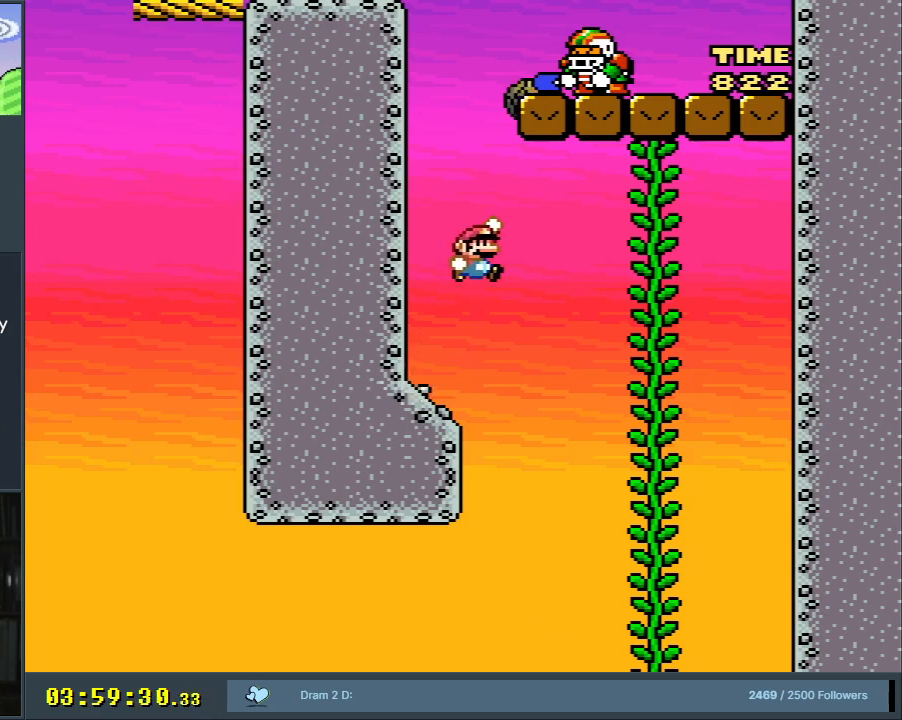
{"buttons": ["Y"], "events": [[117, "B", "down"], [317, "B", "up"], [333, "DPAD_RIGHT", "up"], [333, "DPAD_UP", "down"], [483, "DPAD_UP", "up"]]}
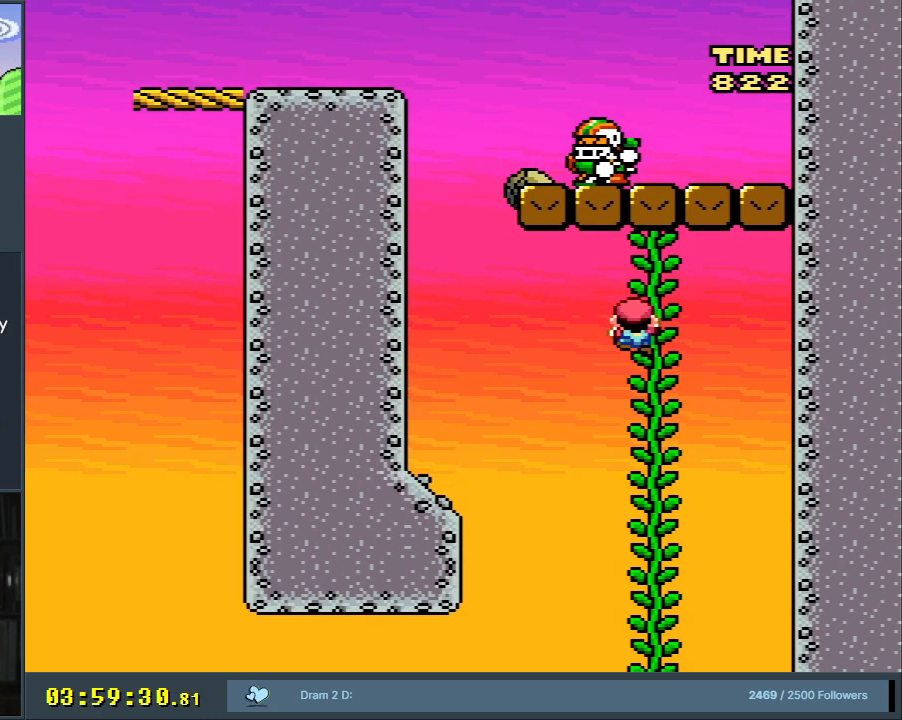
{"buttons": ["Y"], "events": [[133, "DPAD_DOWN", "down"], [283, "DPAD_DOWN", "up"], [400, "DPAD_RIGHT", "down"], [500, "DPAD_RIGHT", "up"]]}
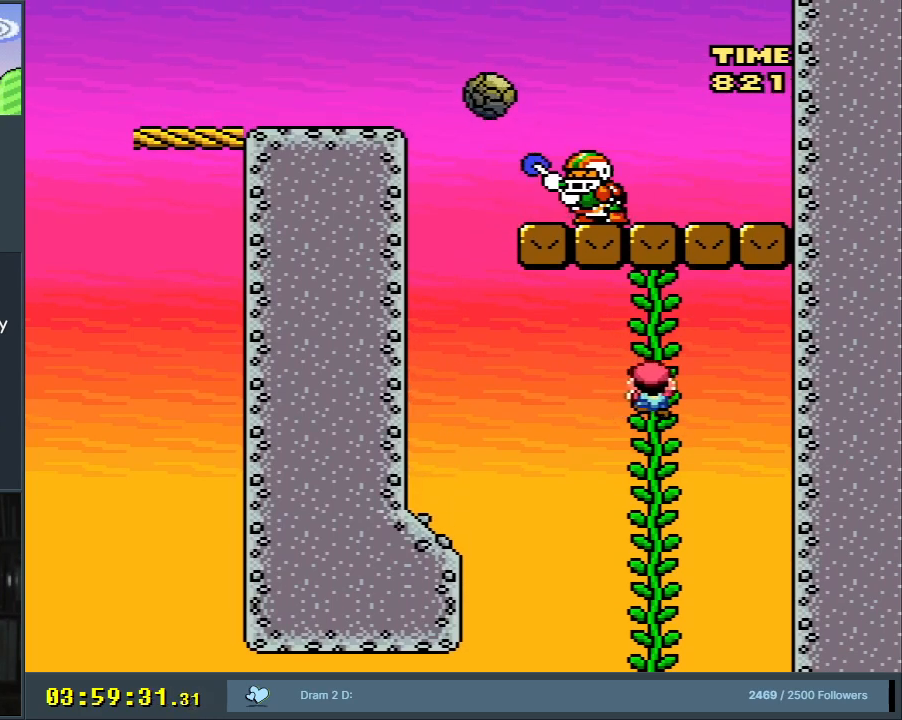
{"buttons": ["Y"], "events": [[100, "DPAD_DOWN", "down"], [250, "DPAD_DOWN", "up"], [333, "DPAD_DOWN", "down"], [450, "DPAD_DOWN", "up"]]}
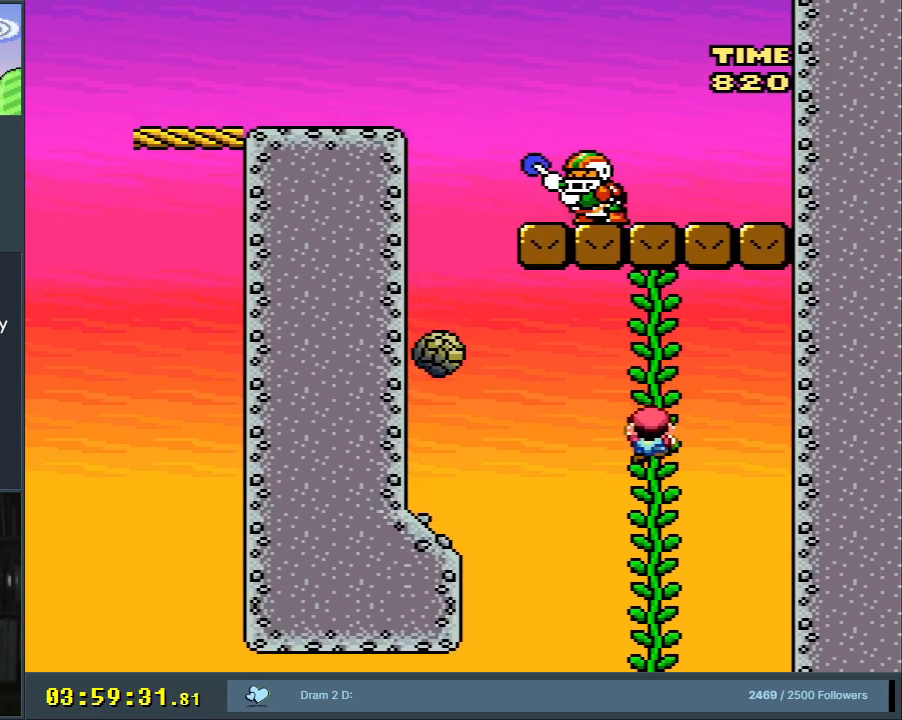
{"buttons": ["Y"], "events": [[33, "DPAD_DOWN", "down"], [117, "DPAD_DOWN", "up"], [250, "DPAD_DOWN", "down"], [317, "DPAD_DOWN", "up"]]}
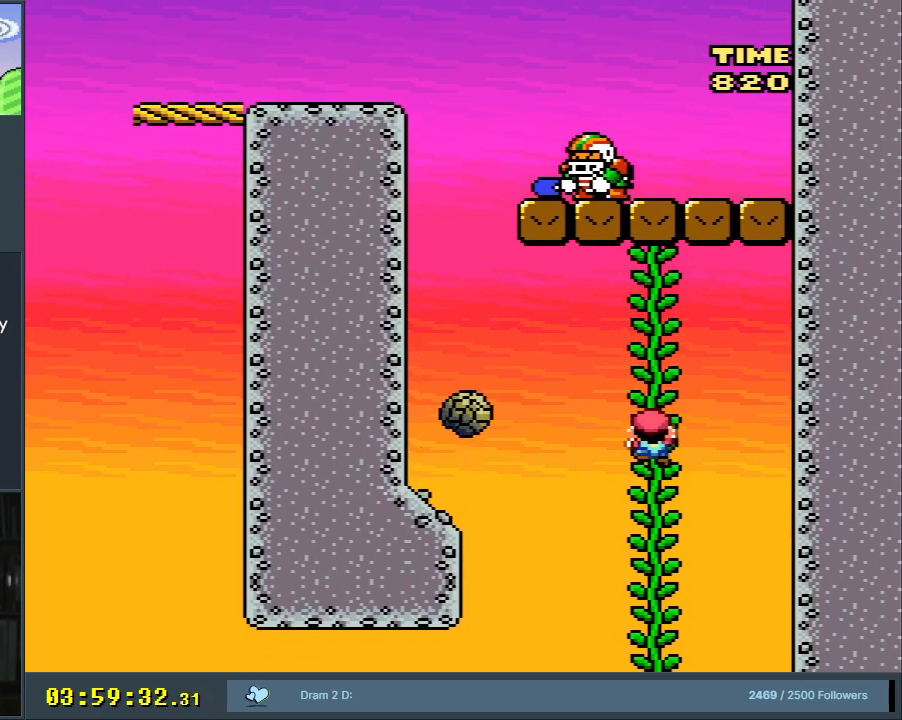
{"buttons": ["Y", "DPAD_DOWN"], "events": [[417, "DPAD_DOWN", "down"]]}
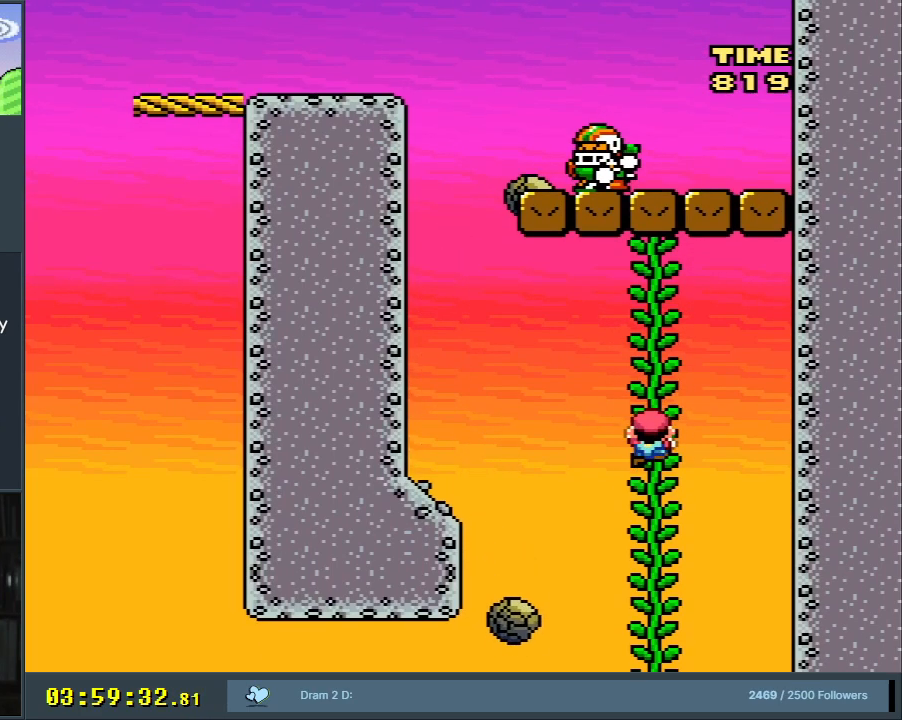
{"buttons": ["Y"], "events": [[17, "DPAD_DOWN", "up"]]}
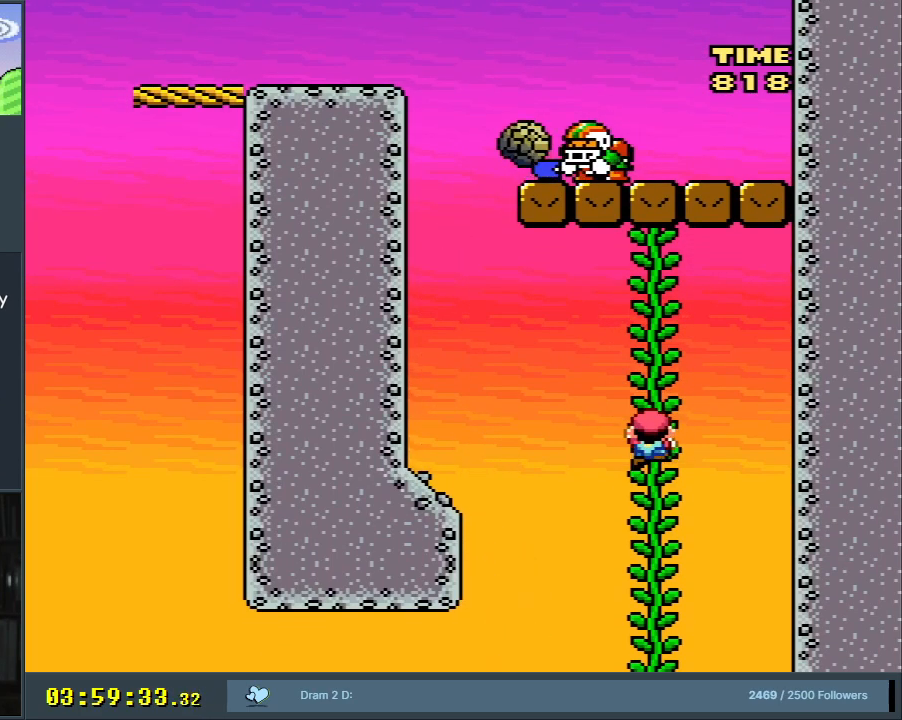
{"buttons": ["Y"], "events": []}
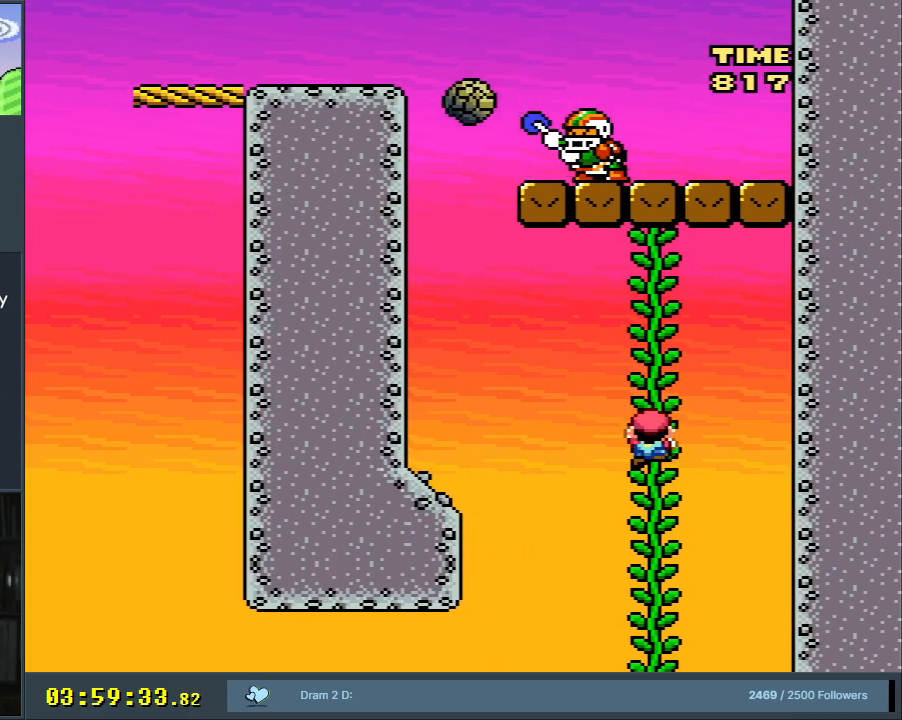
{"buttons": ["B", "Y", "DPAD_LEFT"], "events": [[450, "DPAD_LEFT", "down"], [500, "B", "down"]]}
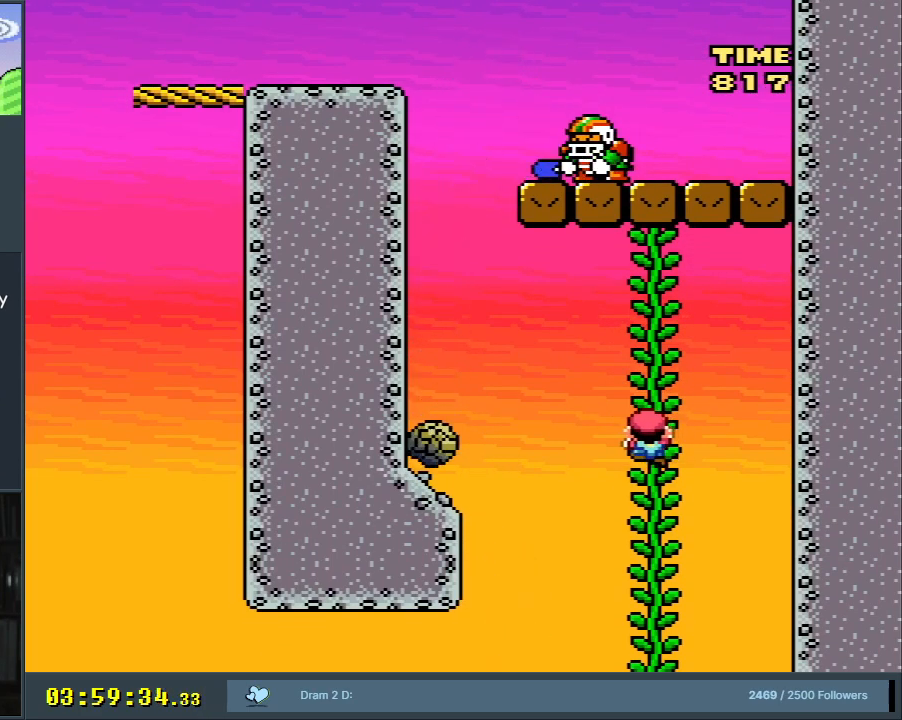
{"buttons": ["B", "Y", "DPAD_LEFT"], "events": [[183, "B", "up"], [233, "B", "down"]]}
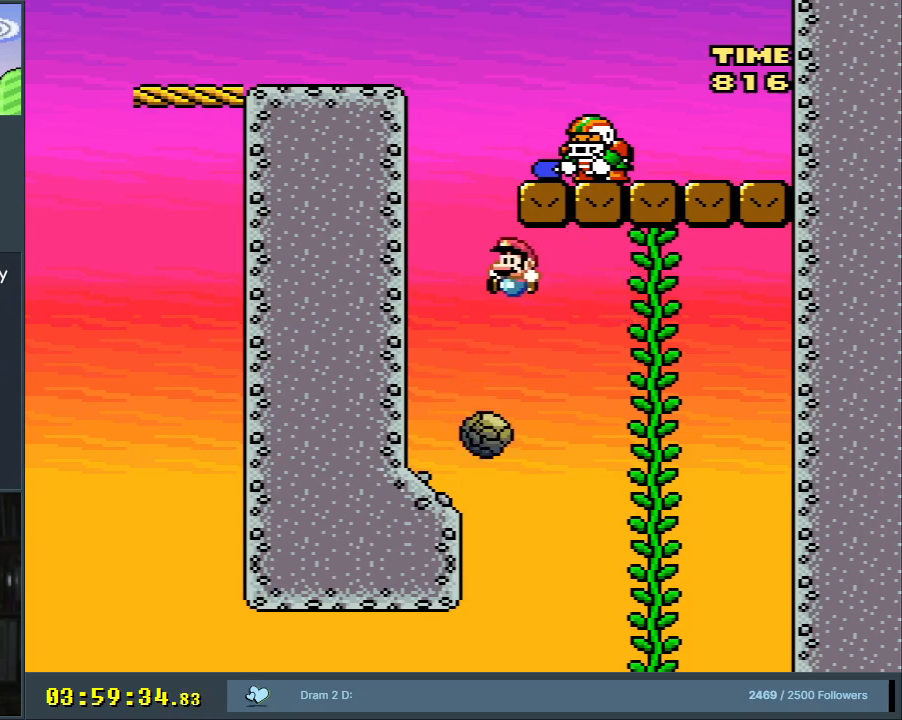
{"buttons": ["X", "DPAD_LEFT"], "events": [[33, "X", "down"], [133, "B", "up"], [133, "Y", "up"]]}
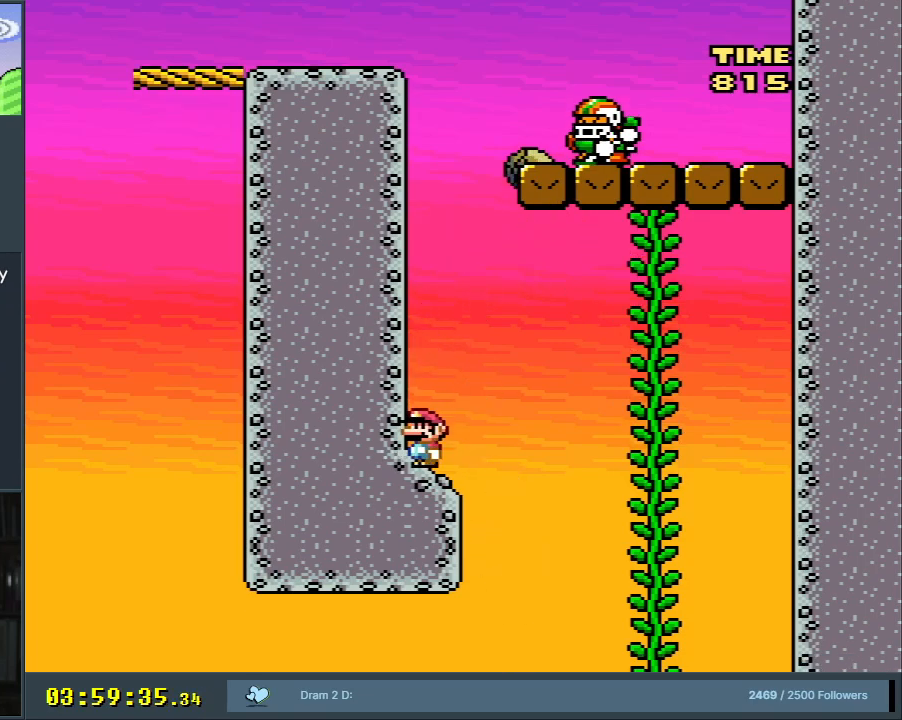
{"buttons": ["X", "DPAD_LEFT"], "events": []}
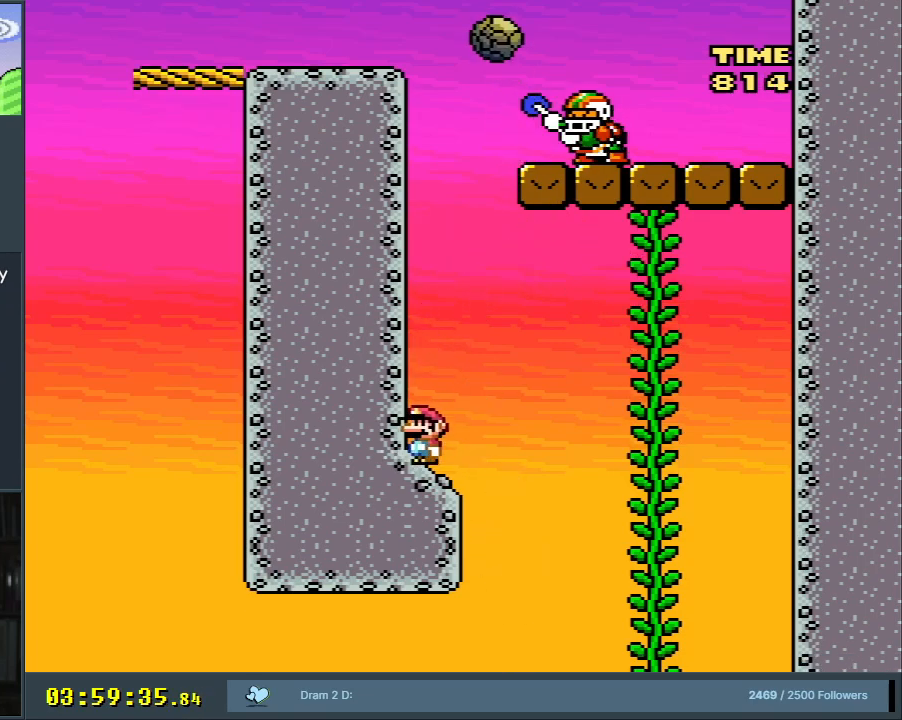
{"buttons": ["A", "X", "DPAD_LEFT"], "events": [[100, "DPAD_LEFT", "up"], [133, "DPAD_RIGHT", "down"], [283, "A", "down"], [400, "DPAD_RIGHT", "up"], [500, "DPAD_LEFT", "down"]]}
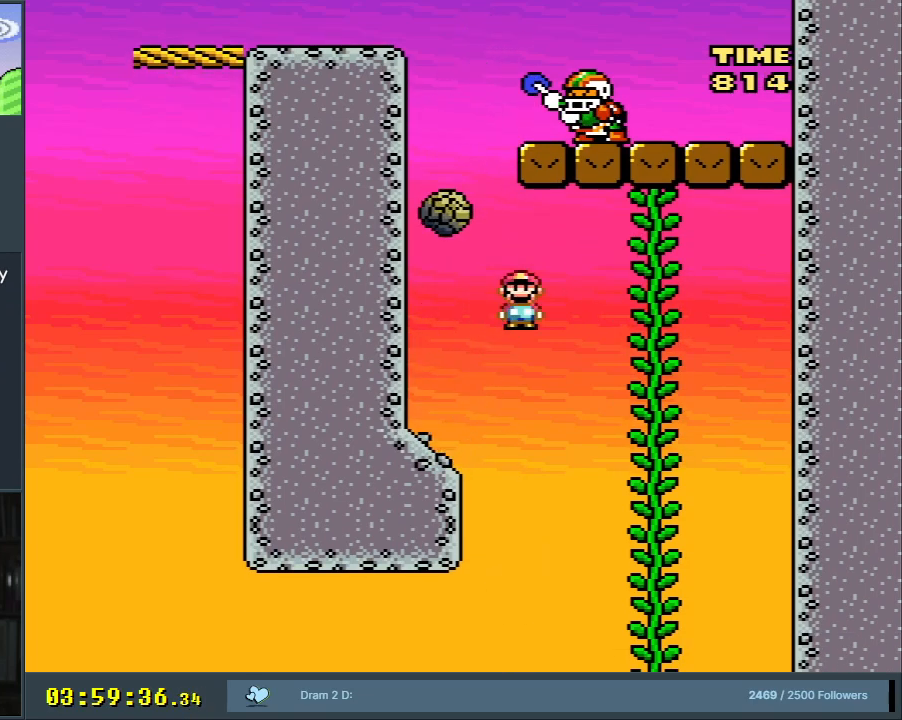
{"buttons": ["A", "X"], "events": [[150, "DPAD_LEFT", "up"], [267, "DPAD_LEFT", "down"], [433, "DPAD_LEFT", "up"]]}
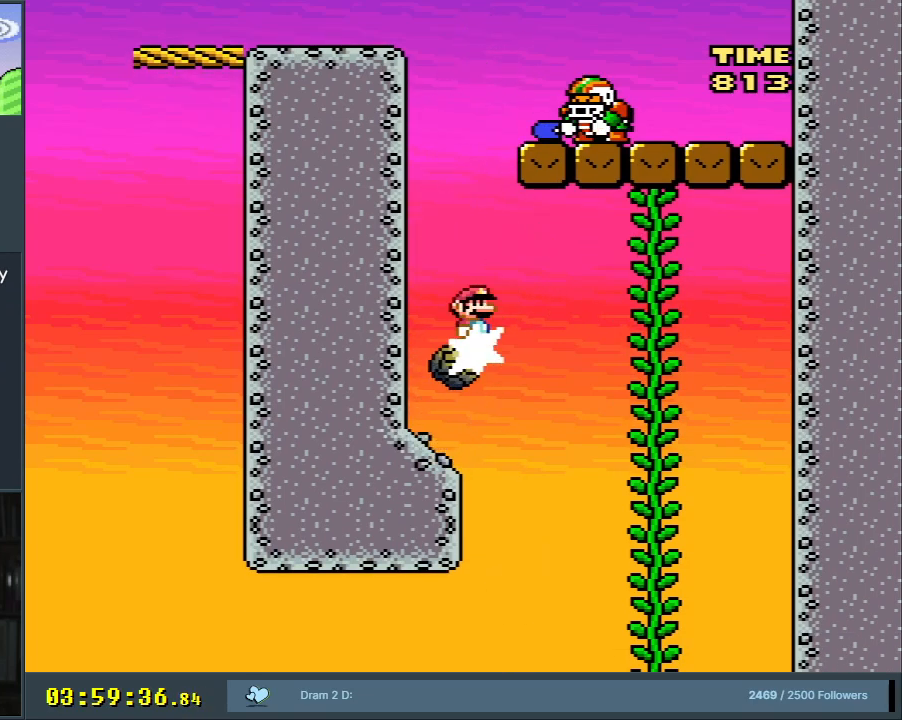
{"buttons": ["X", "DPAD_LEFT"], "events": [[67, "DPAD_RIGHT", "down"], [400, "A", "up"], [400, "DPAD_RIGHT", "up"], [483, "DPAD_LEFT", "down"]]}
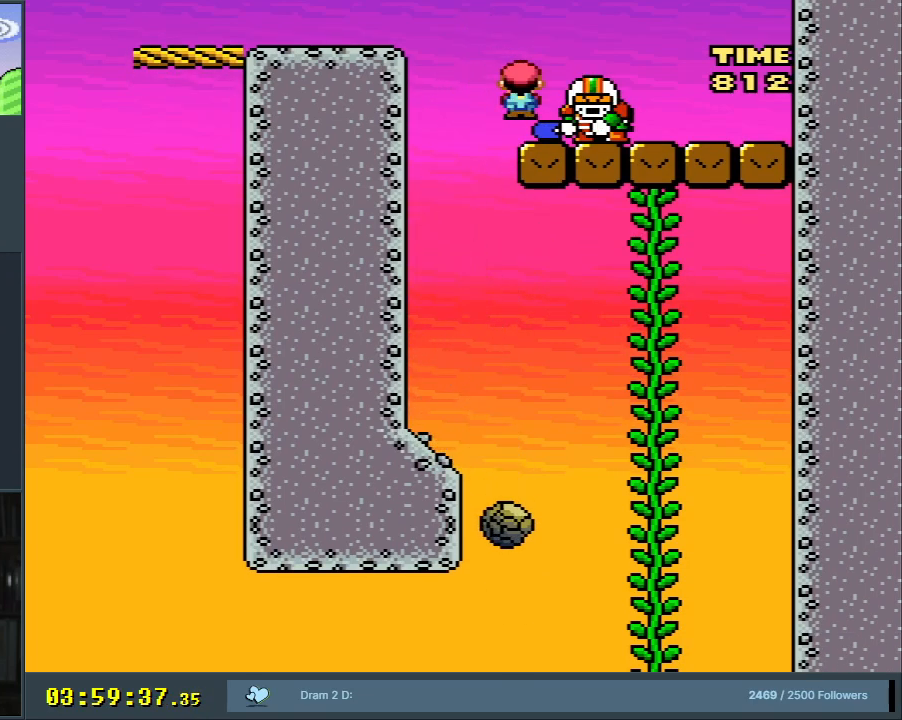
{"buttons": ["A", "X", "DPAD_LEFT"], "events": [[100, "A", "down"], [133, "DPAD_LEFT", "up"], [200, "DPAD_LEFT", "down"]]}
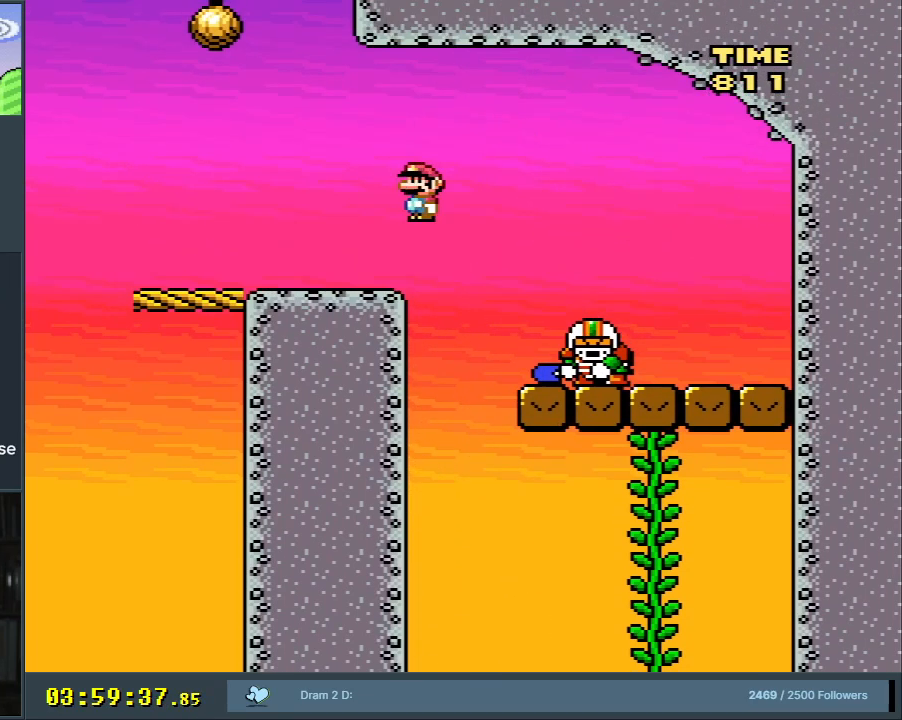
{"buttons": ["Y"], "events": [[17, "DPAD_LEFT", "up"], [50, "A", "up"], [117, "X", "up"], [133, "Y", "down"], [350, "DPAD_RIGHT", "down"], [367, "DPAD_RIGHT", "up"]]}
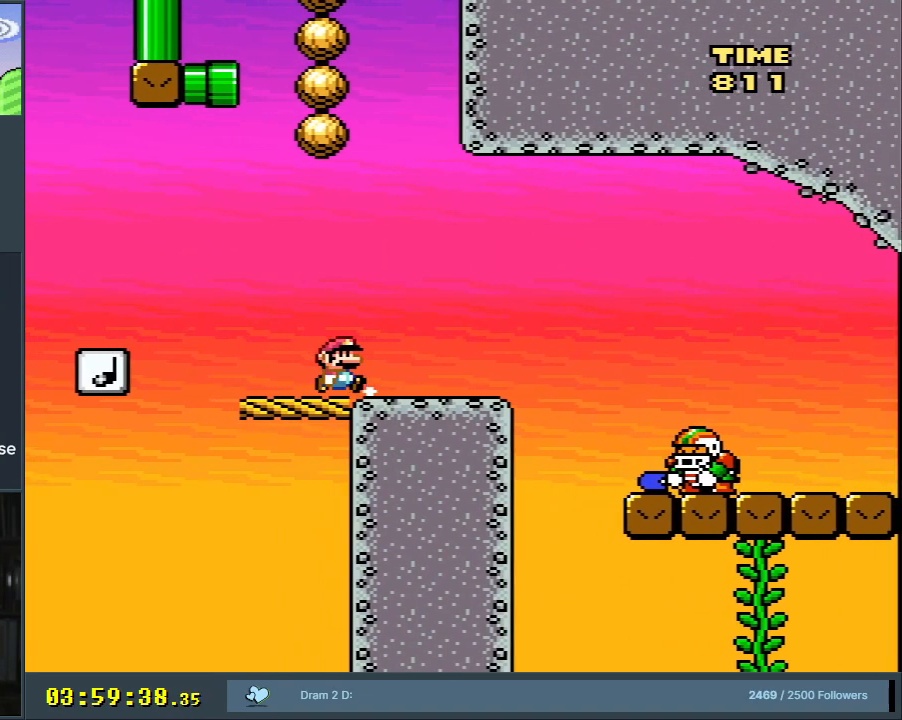
{"buttons": ["B", "Y", "DPAD_LEFT"], "events": [[200, "DPAD_LEFT", "down"], [467, "B", "down"]]}
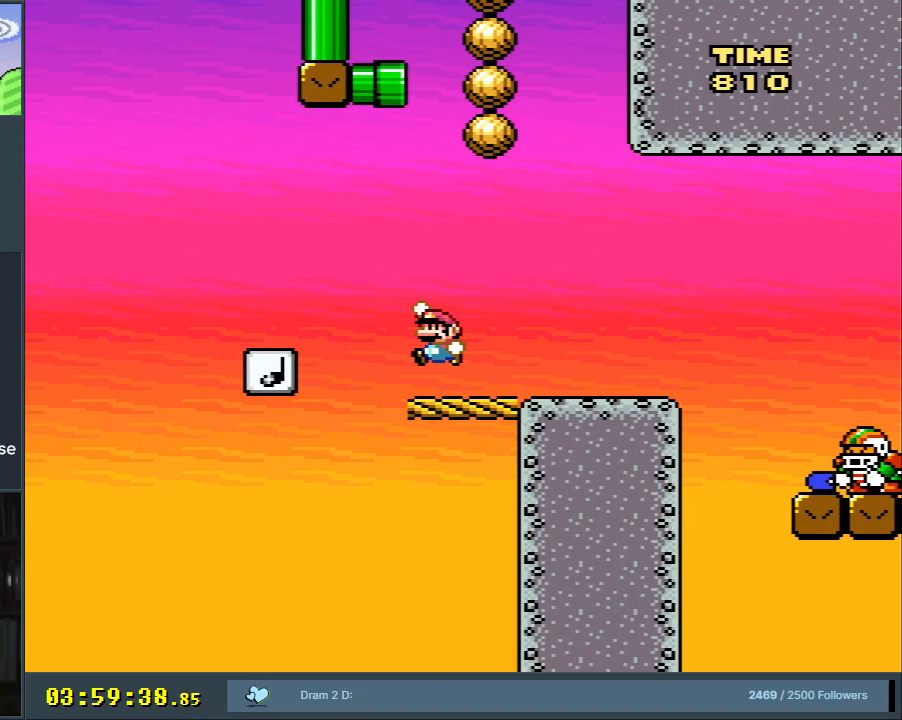
{"buttons": ["B", "Y", "DPAD_RIGHT"], "events": [[233, "DPAD_LEFT", "up"], [450, "DPAD_RIGHT", "down"]]}
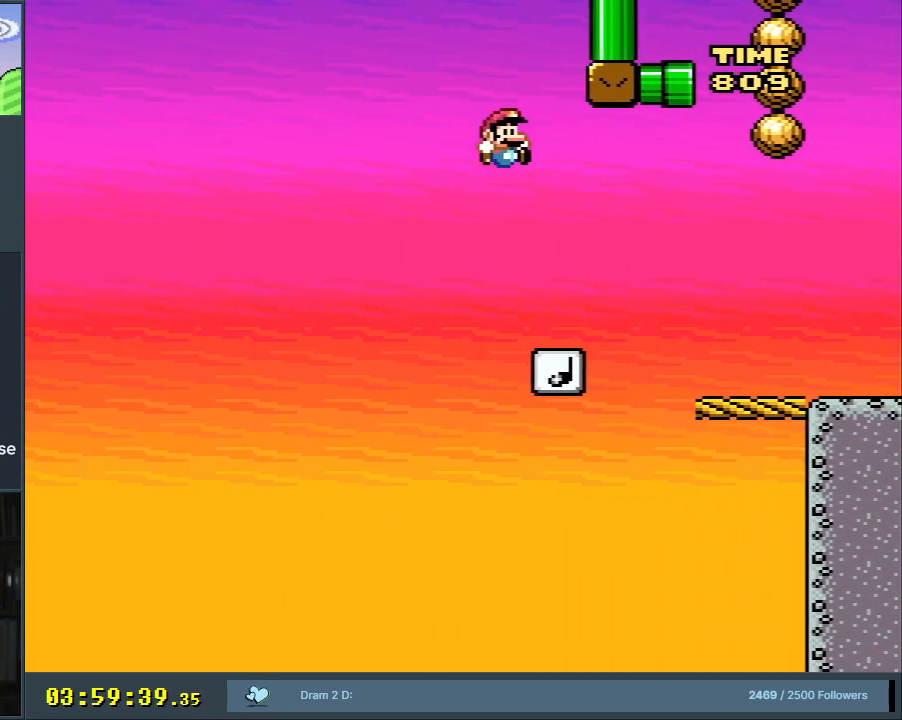
{"buttons": ["B", "Y", "DPAD_RIGHT"], "events": []}
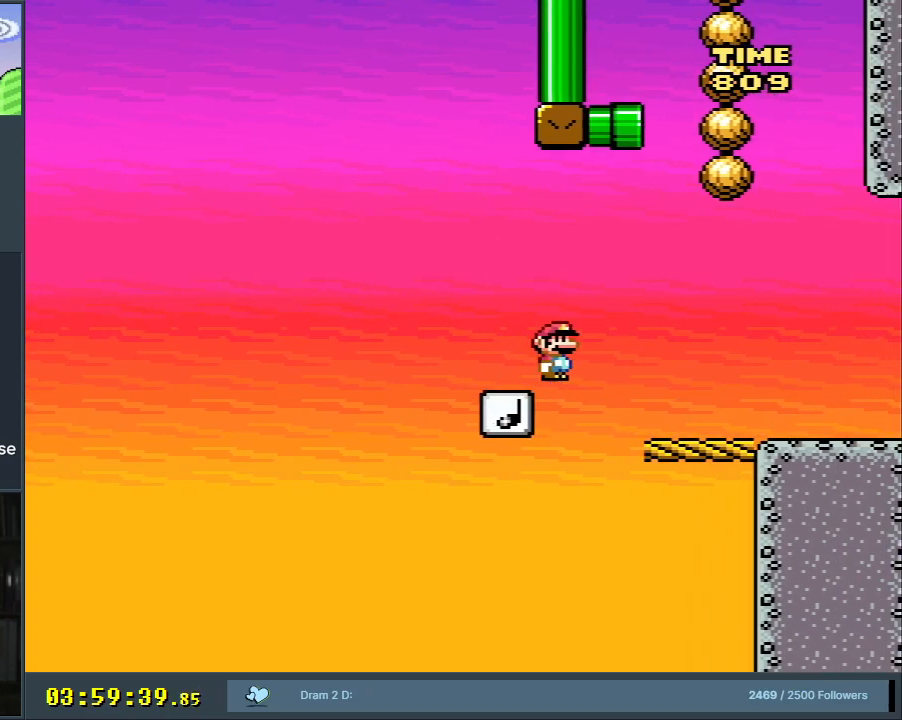
{"buttons": ["B", "Y", "DPAD_LEFT"], "events": [[150, "DPAD_RIGHT", "up"], [200, "DPAD_LEFT", "down"]]}
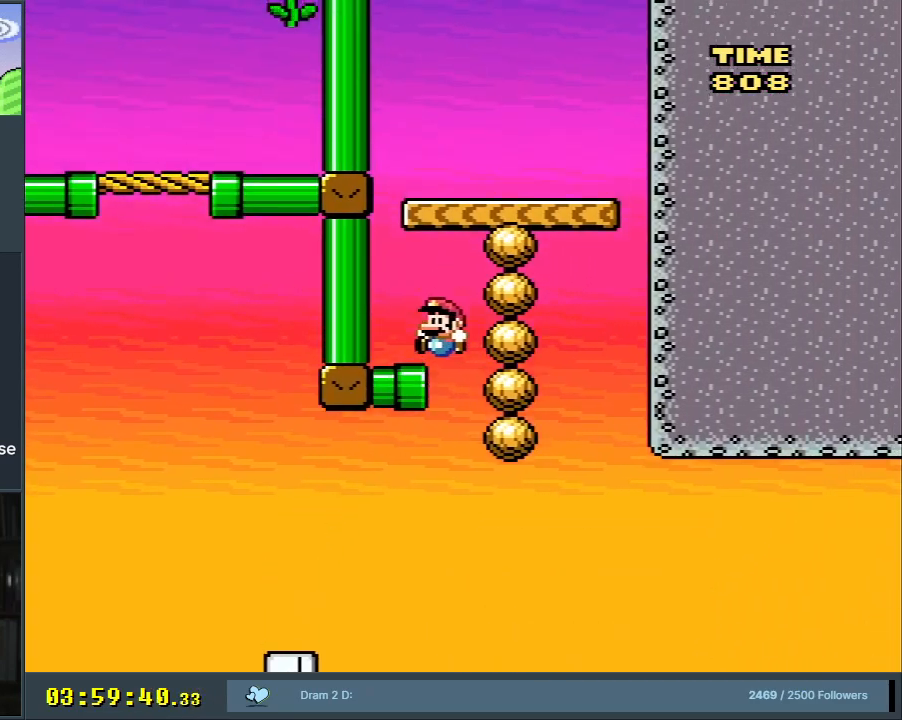
{"buttons": ["Y"], "events": [[33, "DPAD_LEFT", "up"], [83, "B", "up"], [183, "DPAD_RIGHT", "down"], [200, "B", "down"], [383, "DPAD_RIGHT", "up"], [433, "B", "up"]]}
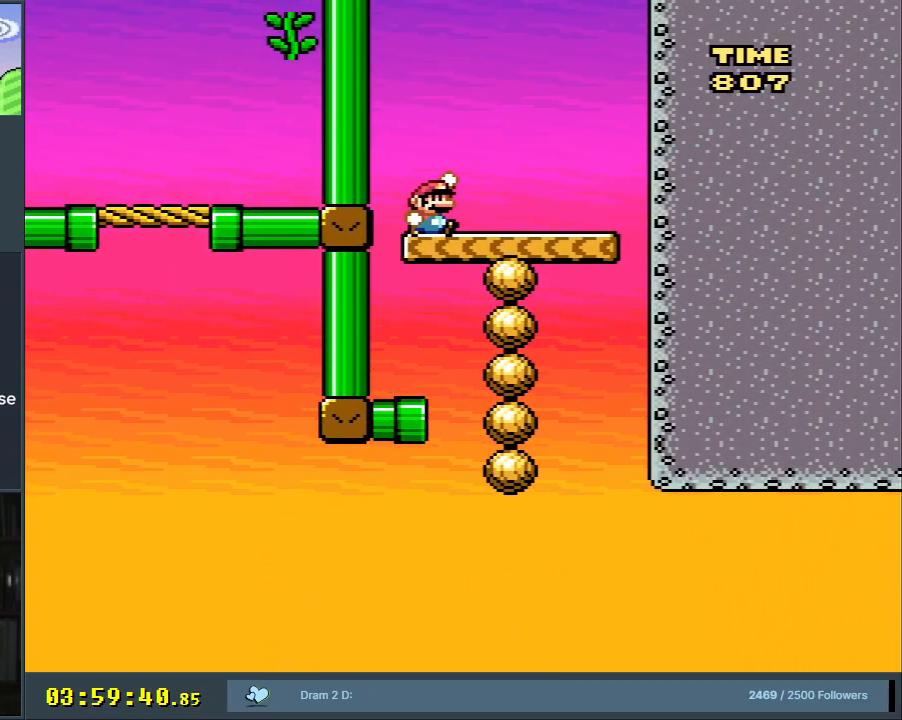
{"buttons": ["Y"], "events": [[50, "DPAD_LEFT", "down"], [133, "DPAD_LEFT", "up"]]}
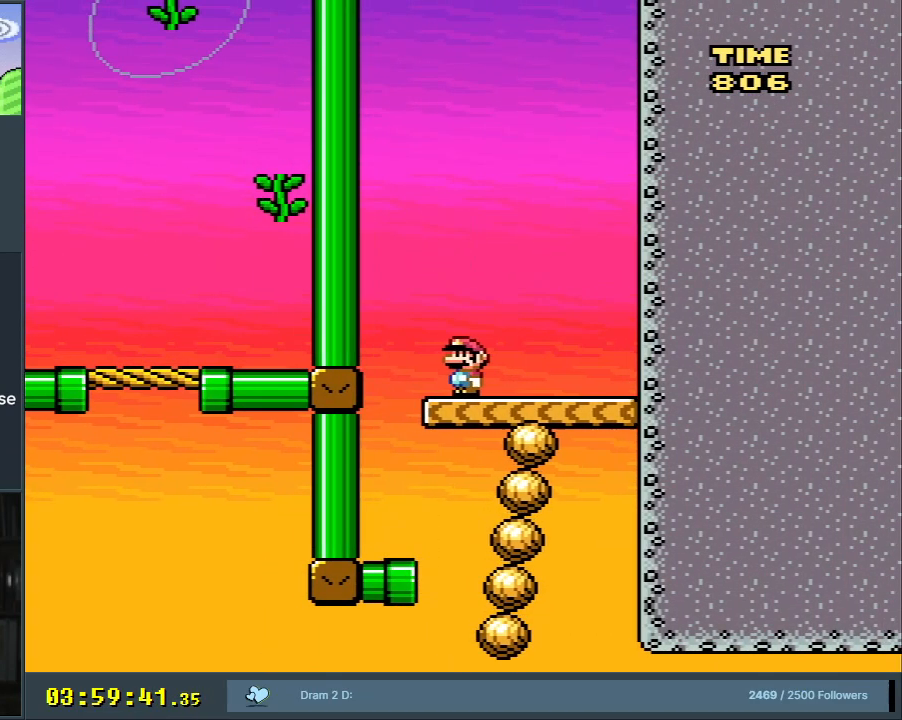
{"buttons": ["Y", "DPAD_LEFT"], "events": [[483, "DPAD_LEFT", "down"]]}
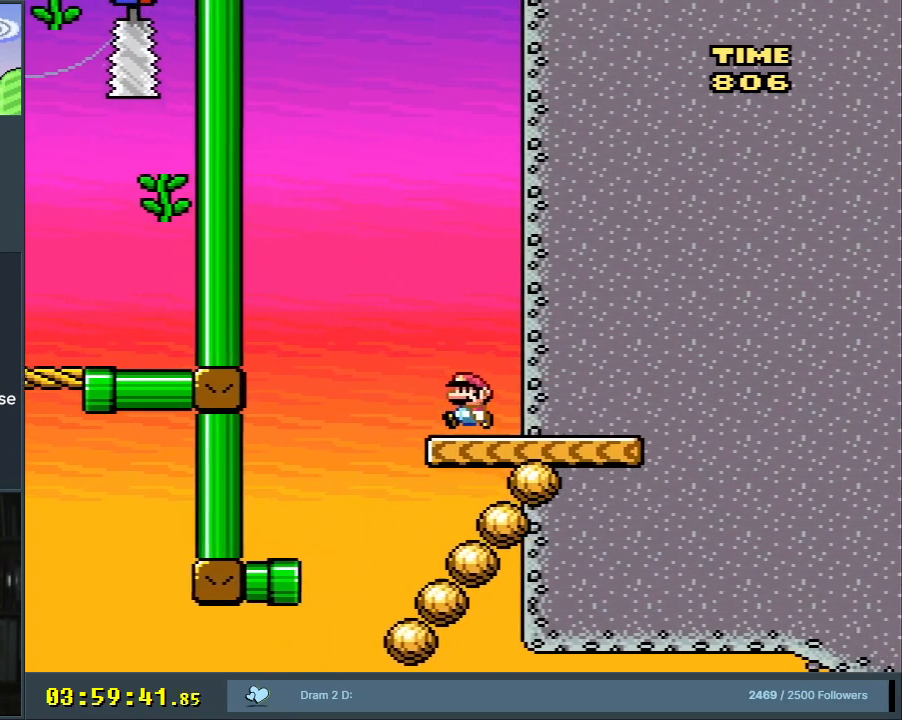
{"buttons": ["Y", "DPAD_RIGHT"], "events": [[183, "B", "down"], [250, "DPAD_LEFT", "up"], [300, "B", "up"], [467, "DPAD_RIGHT", "down"]]}
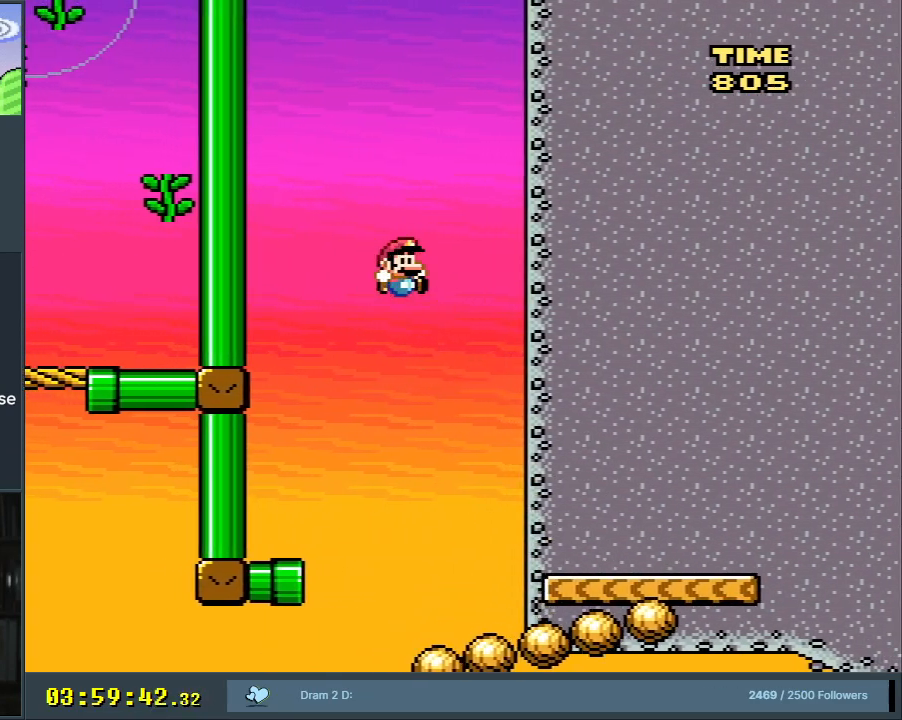
{"buttons": ["B", "Y", "DPAD_RIGHT"], "events": [[83, "DPAD_RIGHT", "up"], [150, "B", "down"], [250, "DPAD_RIGHT", "down"], [333, "DPAD_RIGHT", "up"], [383, "DPAD_RIGHT", "down"]]}
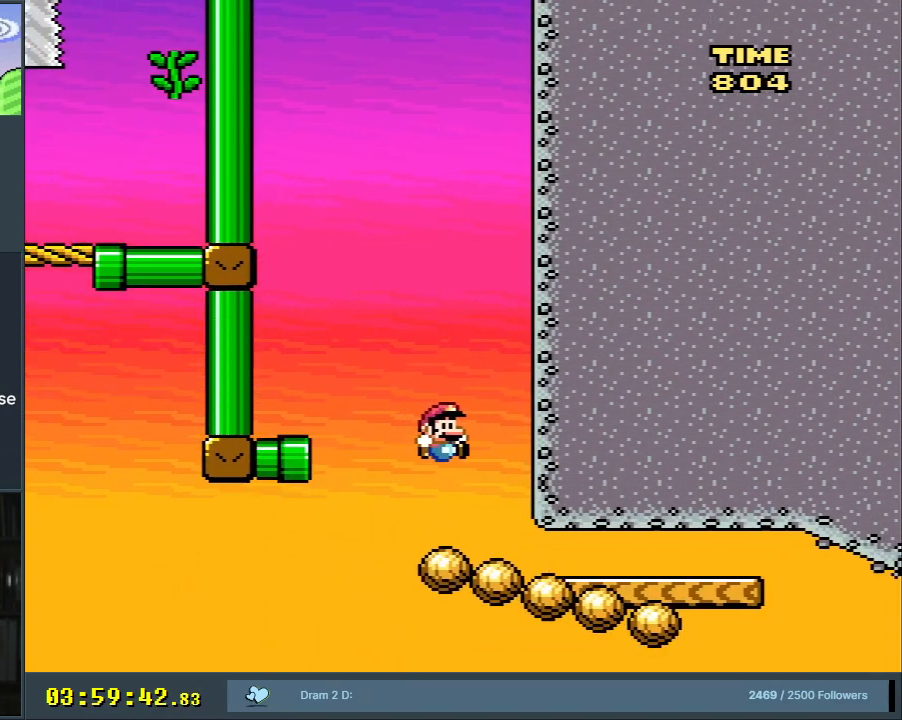
{"buttons": ["Y"], "events": [[183, "DPAD_RIGHT", "up"], [233, "B", "up"]]}
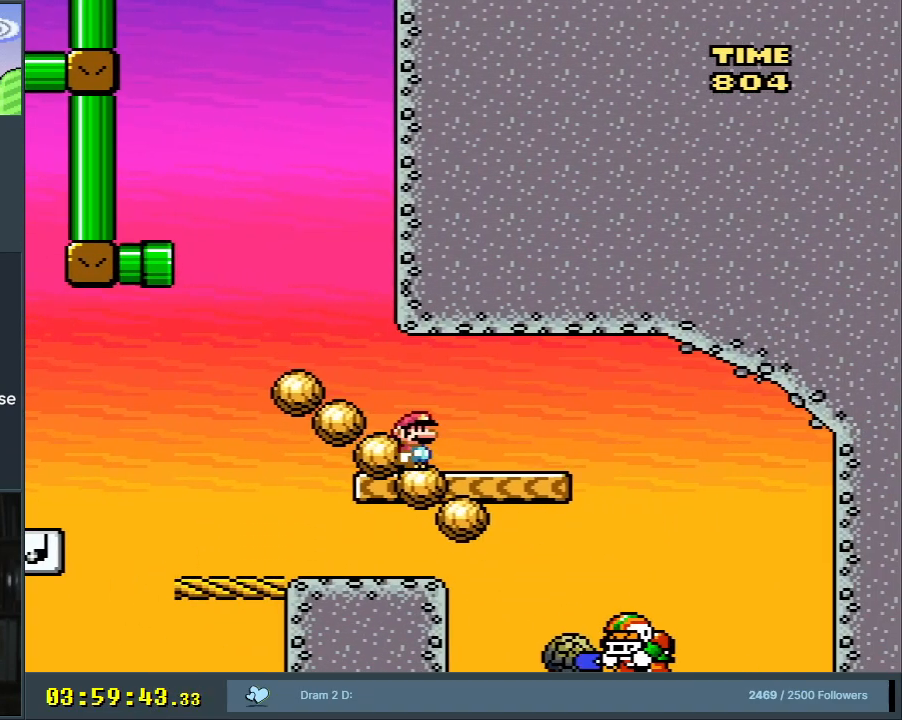
{"buttons": ["Y", "DPAD_LEFT"], "events": [[333, "DPAD_LEFT", "down"]]}